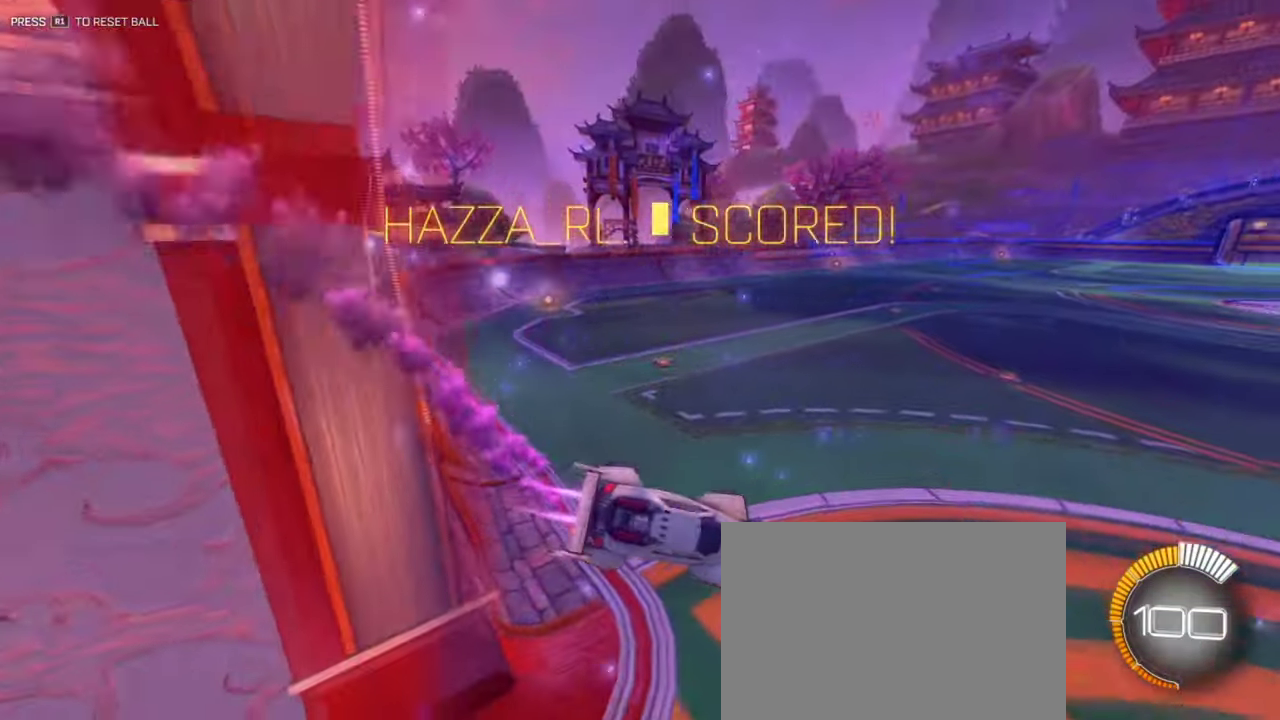
Gameplay with a controller (PlayStation layout); each line is a JSON object with the inputs held at the frame after it (dt_ms = milliseconds from this image to that frame). "events" lists button and stick changes between this image and that frame as [ms after this image, input, new state], when the widget could be followed in between.
{"dt_ms": 300, "buttons": ["L1"], "left_stick": "left", "right_stick": "center", "events": []}
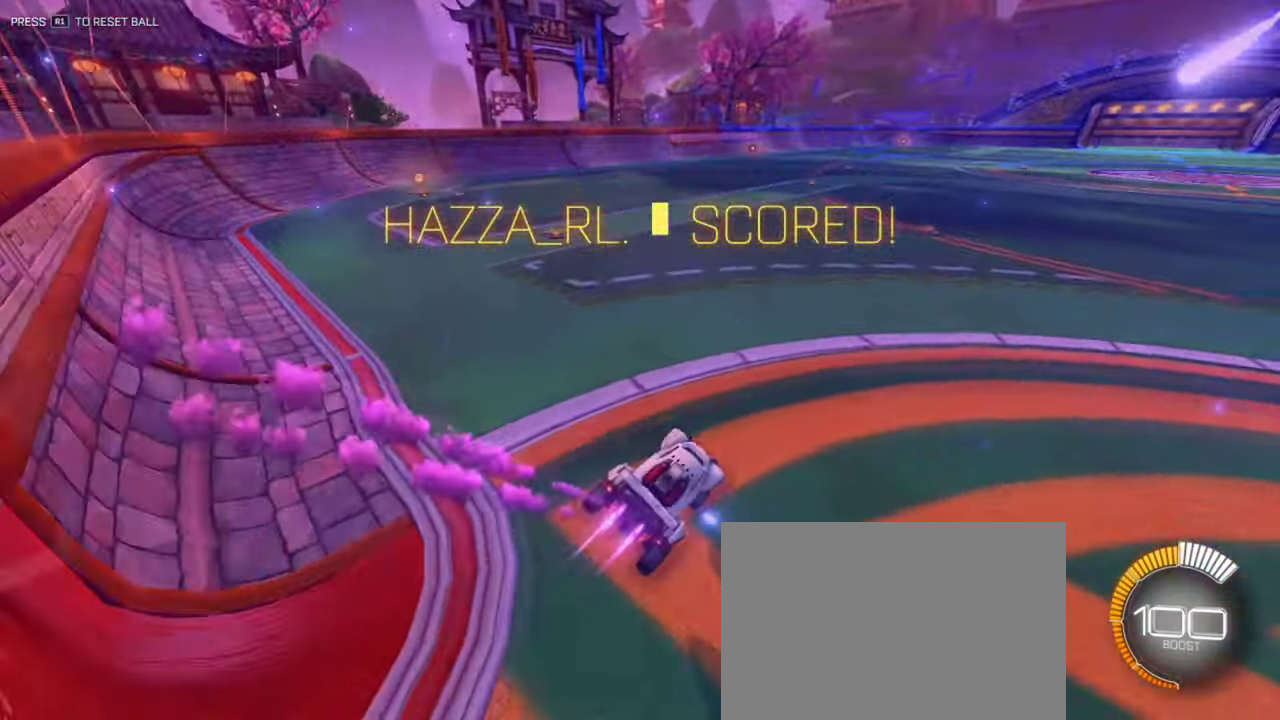
{"dt_ms": 701, "buttons": [], "left_stick": "center", "right_stick": "center", "events": [[234, "left_stick", "up-left"], [284, "left_stick", "up"], [451, "L1", "up"], [501, "left_stick", "center"]]}
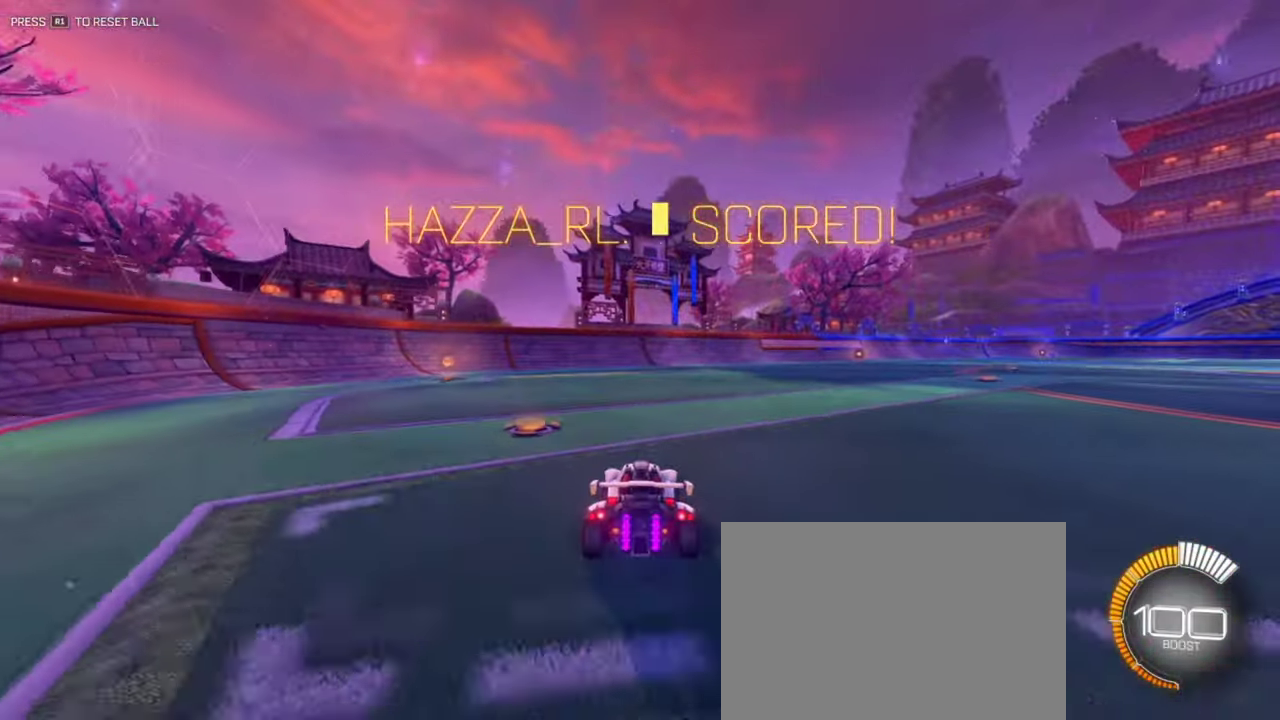
{"dt_ms": 400, "buttons": [], "left_stick": "center", "right_stick": "center", "events": []}
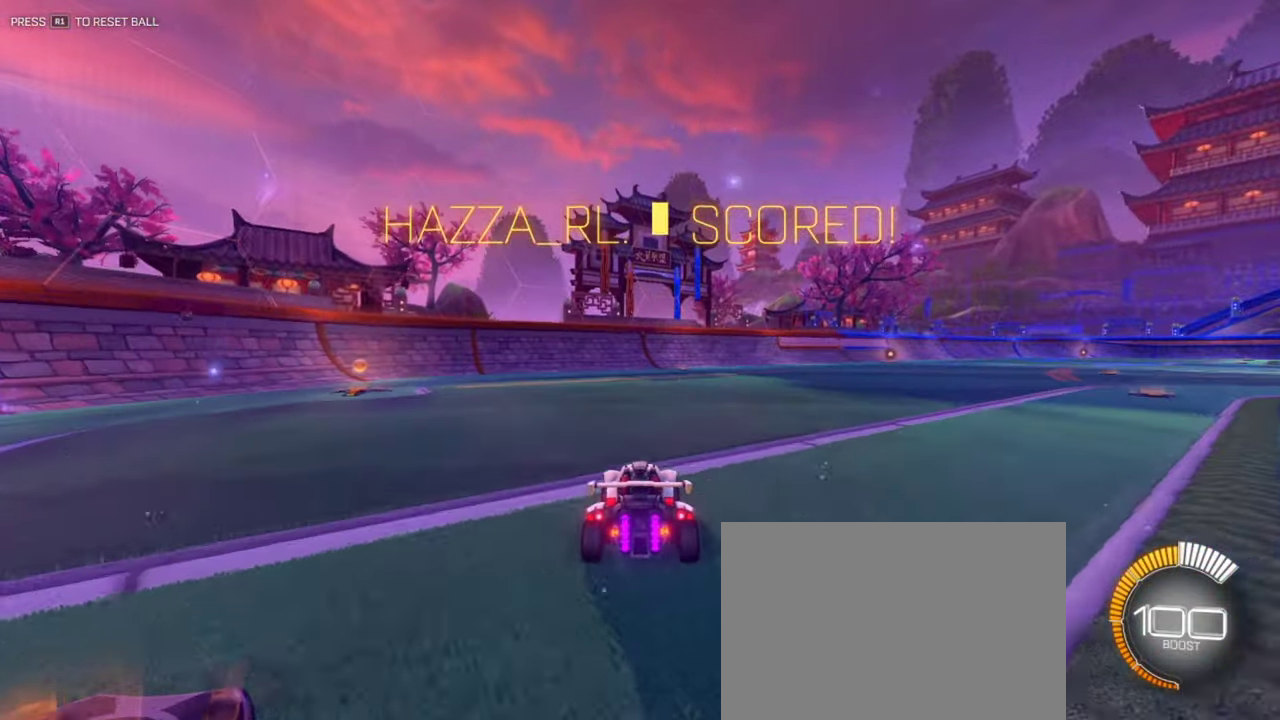
{"dt_ms": 601, "buttons": [], "left_stick": "center", "right_stick": "center", "events": []}
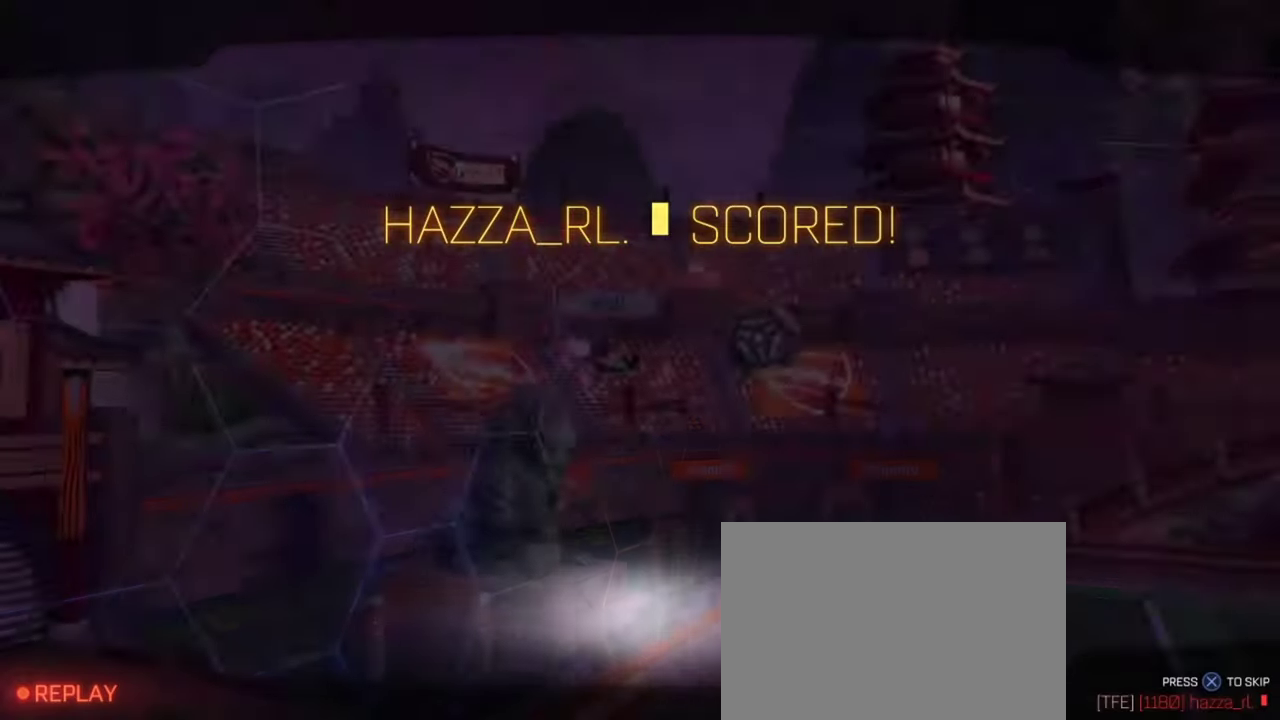
{"dt_ms": 300, "buttons": [], "left_stick": "center", "right_stick": "center", "events": []}
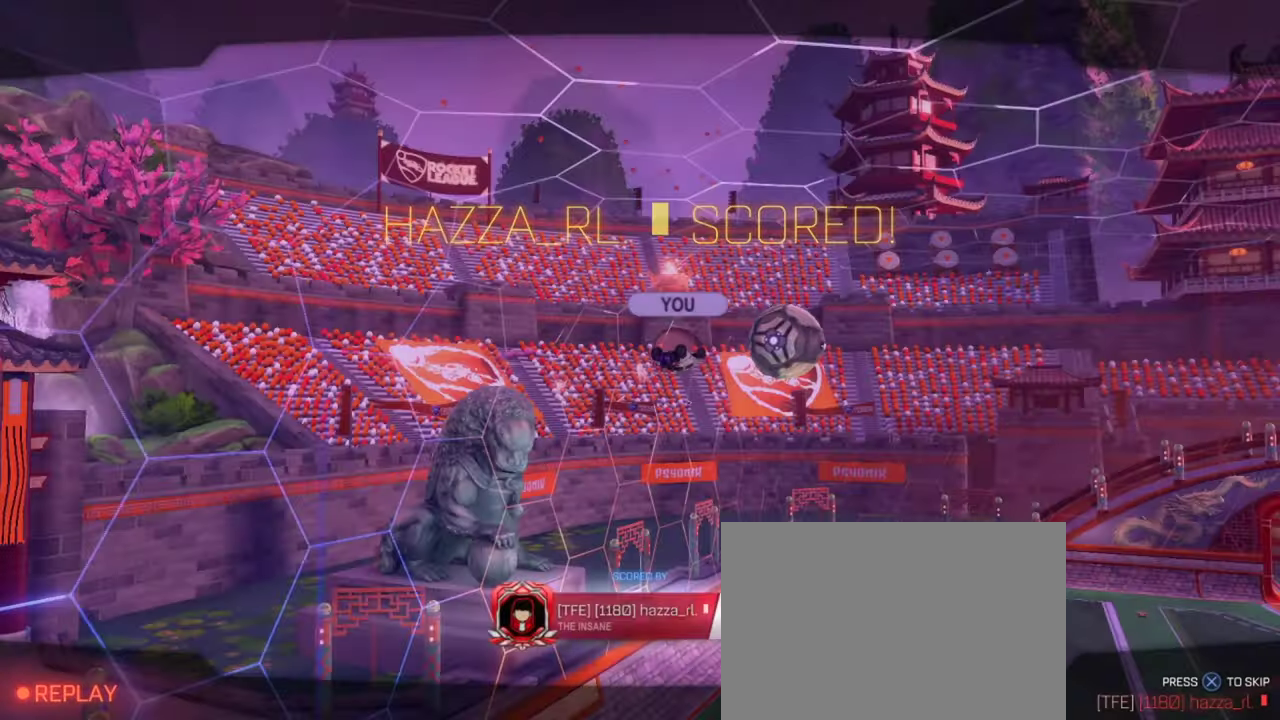
{"dt_ms": 801, "buttons": [], "left_stick": "center", "right_stick": "center", "events": []}
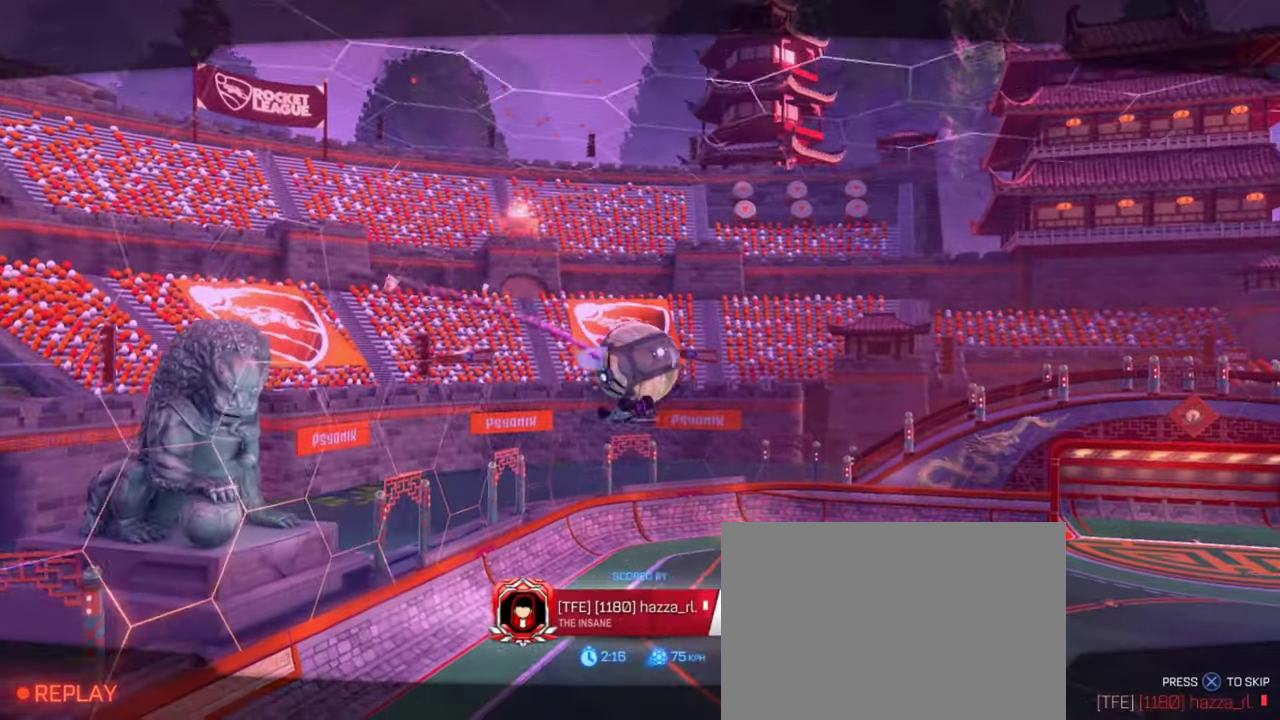
{"dt_ms": 400, "buttons": [], "left_stick": "center", "right_stick": "center", "events": []}
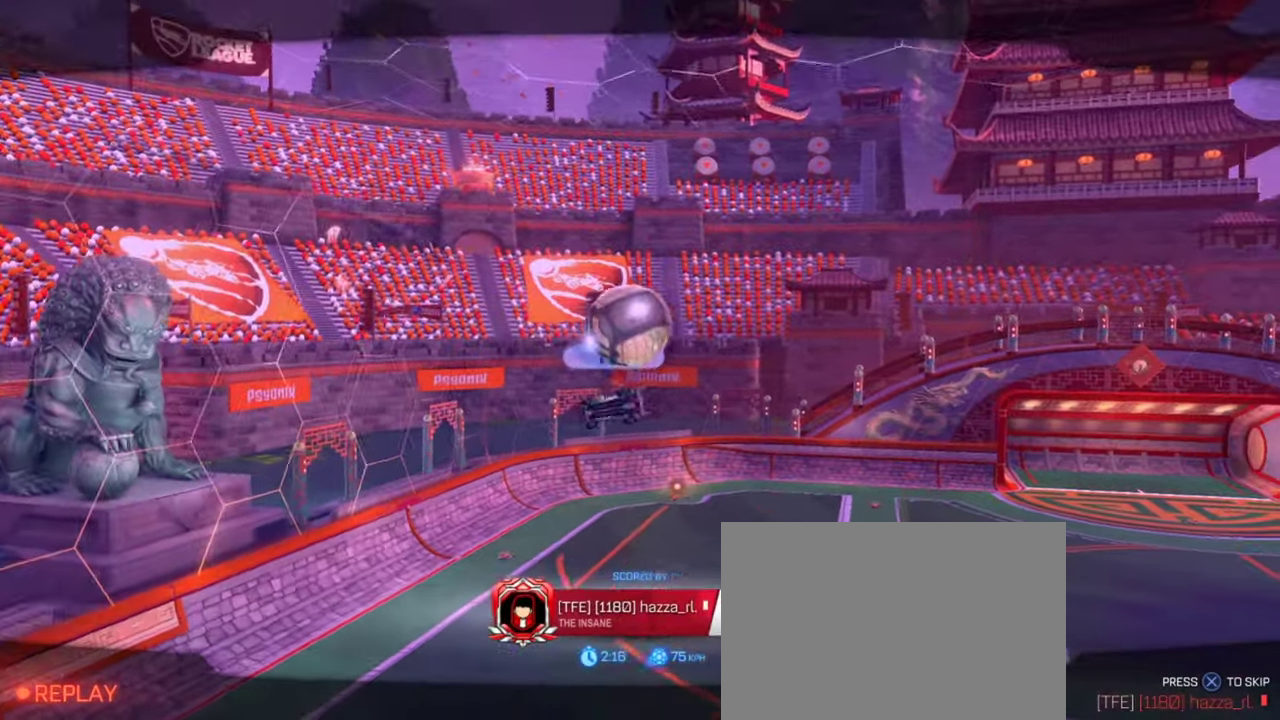
{"dt_ms": 501, "buttons": [], "left_stick": "center", "right_stick": "center", "events": []}
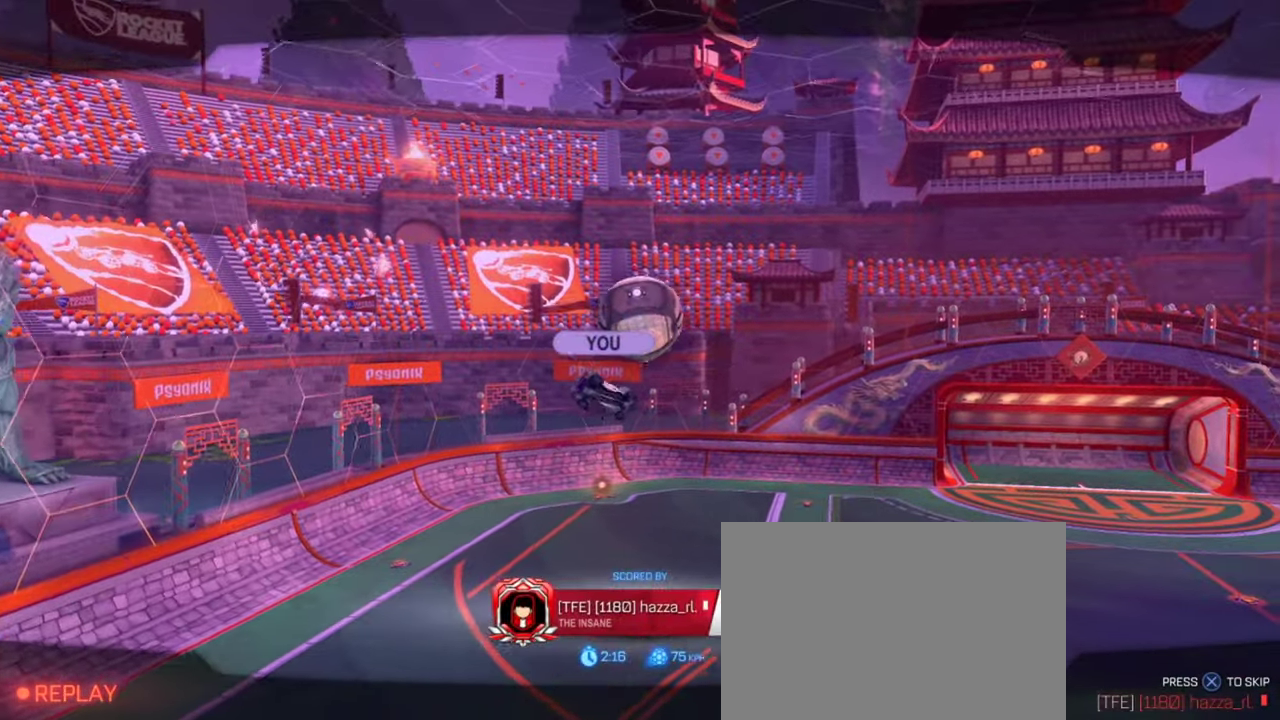
{"dt_ms": 500, "buttons": [], "left_stick": "center", "right_stick": "center", "events": []}
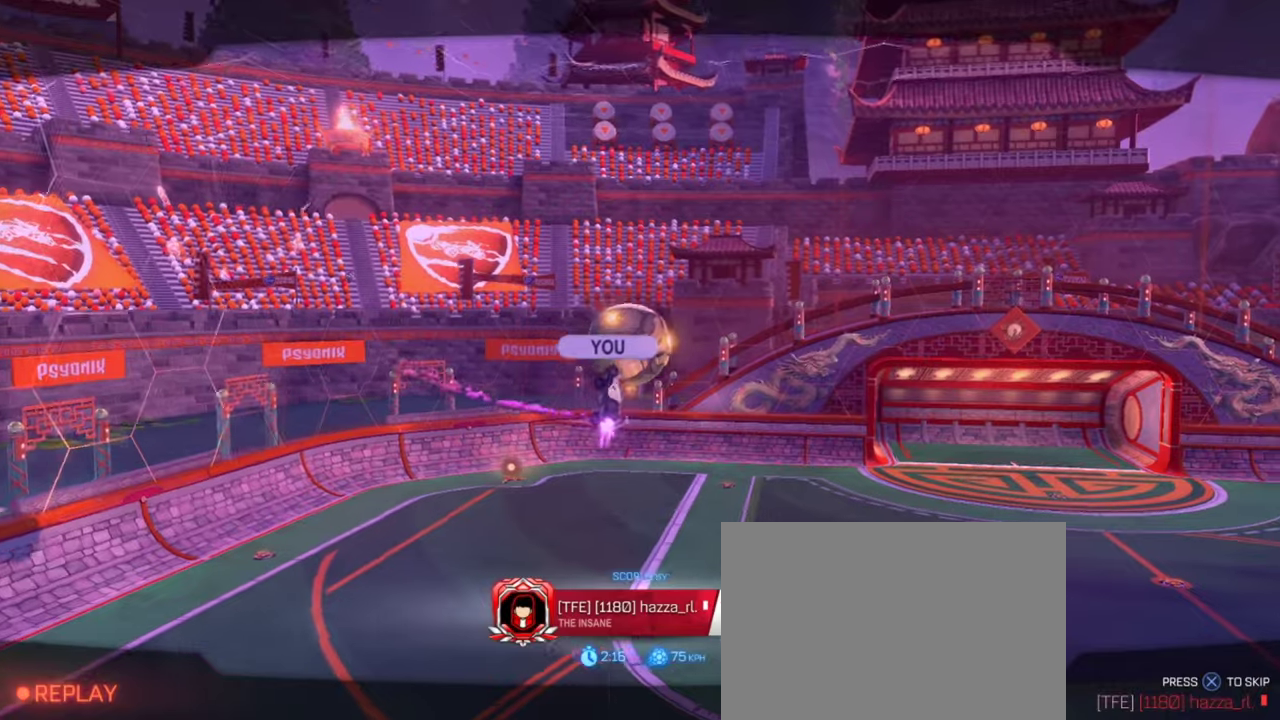
{"dt_ms": 400, "buttons": [], "left_stick": "center", "right_stick": "center", "events": [[283, "CROSS", "down"], [350, "CROSS", "up"]]}
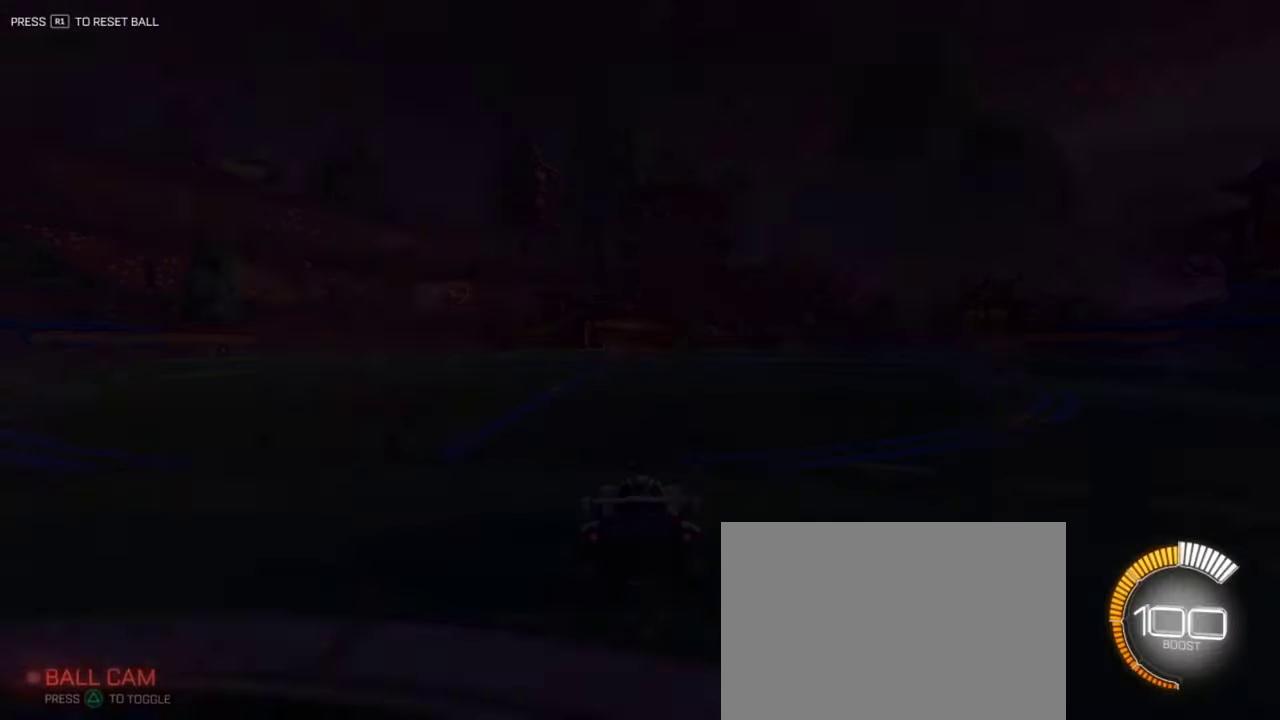
{"dt_ms": 601, "buttons": ["L1"], "left_stick": "down-left", "right_stick": "center", "events": [[67, "L1", "down"], [601, "left_stick", "down-left"]]}
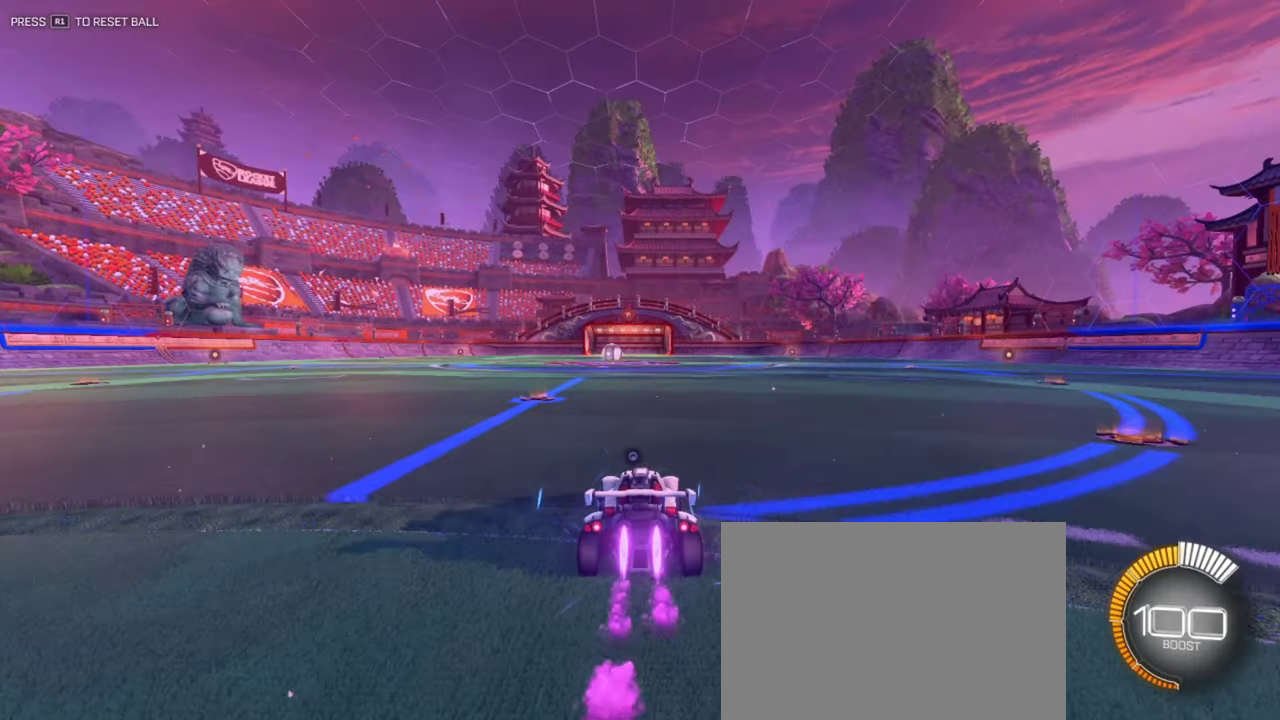
{"dt_ms": 300, "buttons": ["CROSS", "SQUARE", "TRIANGLE", "L1", "R2"], "left_stick": "right", "right_stick": "center", "events": [[100, "R2", "down"], [117, "CROSS", "down"], [117, "left_stick", "left"], [200, "left_stick", "right"], [267, "SQUARE", "down"], [283, "TRIANGLE", "down"]]}
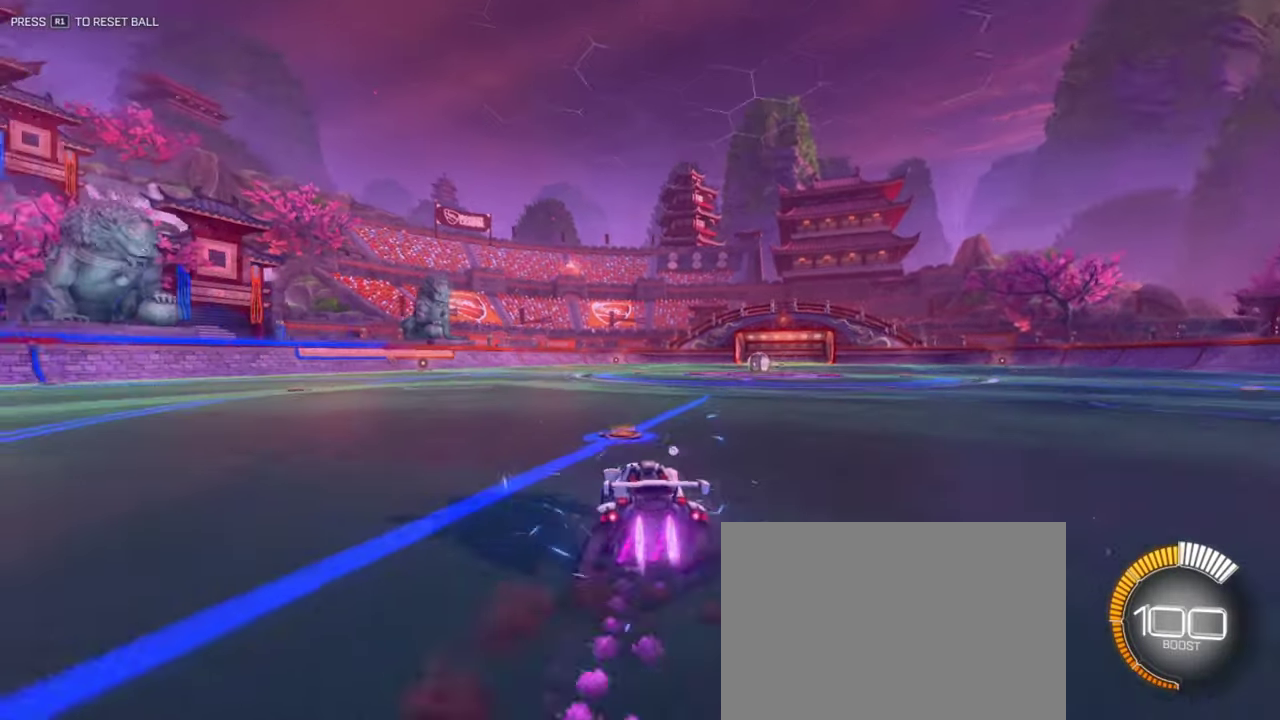
{"dt_ms": 901, "buttons": [], "left_stick": "left", "right_stick": "center", "events": [[83, "CROSS", "up"], [134, "TRIANGLE", "up"], [450, "L1", "up"], [467, "SQUARE", "up"], [551, "R2", "up"], [717, "left_stick", "center"], [901, "left_stick", "left"]]}
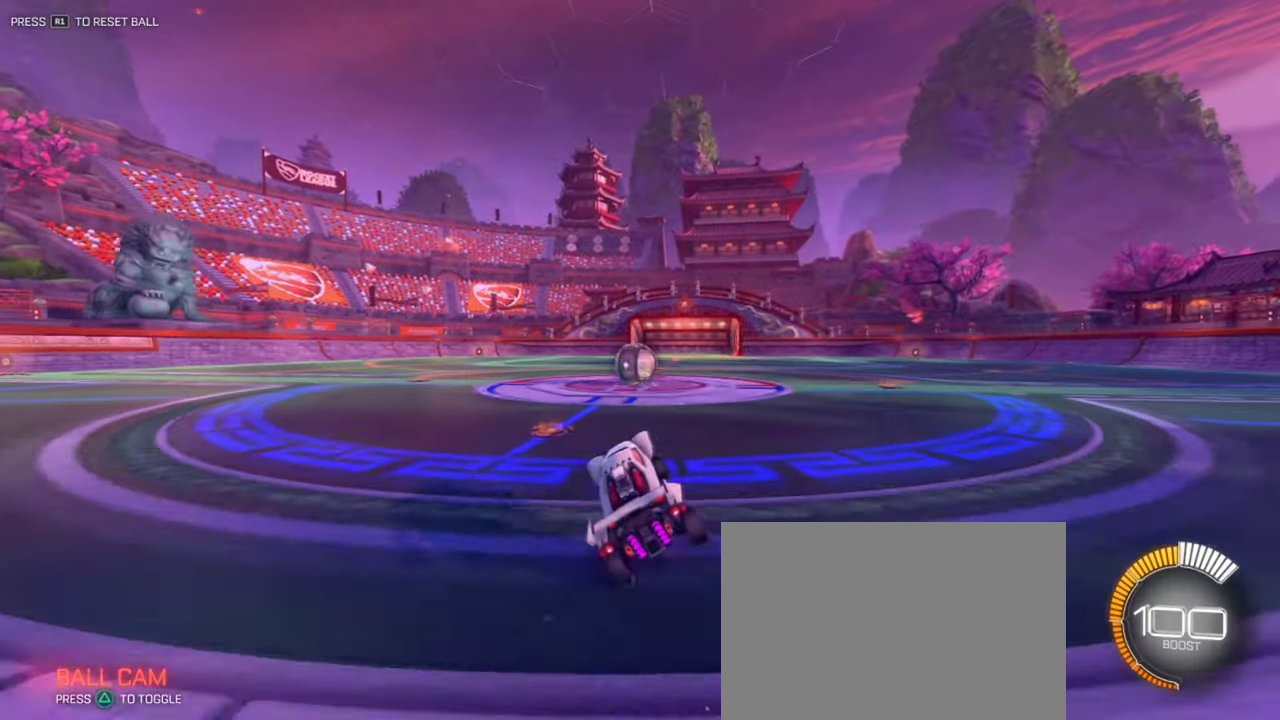
{"dt_ms": 300, "buttons": ["L2"], "left_stick": "center", "right_stick": "center", "events": [[67, "L2", "down"], [117, "left_stick", "center"]]}
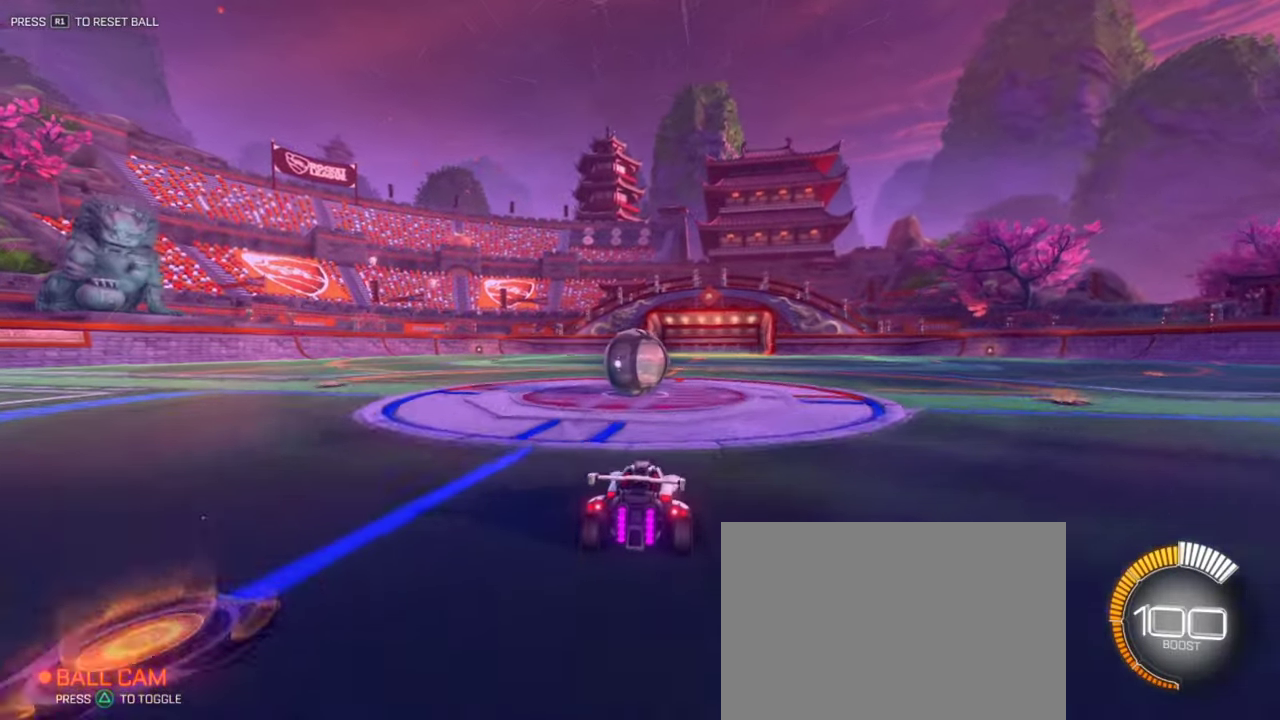
{"dt_ms": 601, "buttons": [], "left_stick": "right", "right_stick": "center", "events": [[67, "left_stick", "left"], [100, "L2", "up"], [167, "left_stick", "center"], [234, "left_stick", "left"], [367, "TRIANGLE", "down"], [367, "left_stick", "center"], [484, "TRIANGLE", "up"], [601, "left_stick", "right"]]}
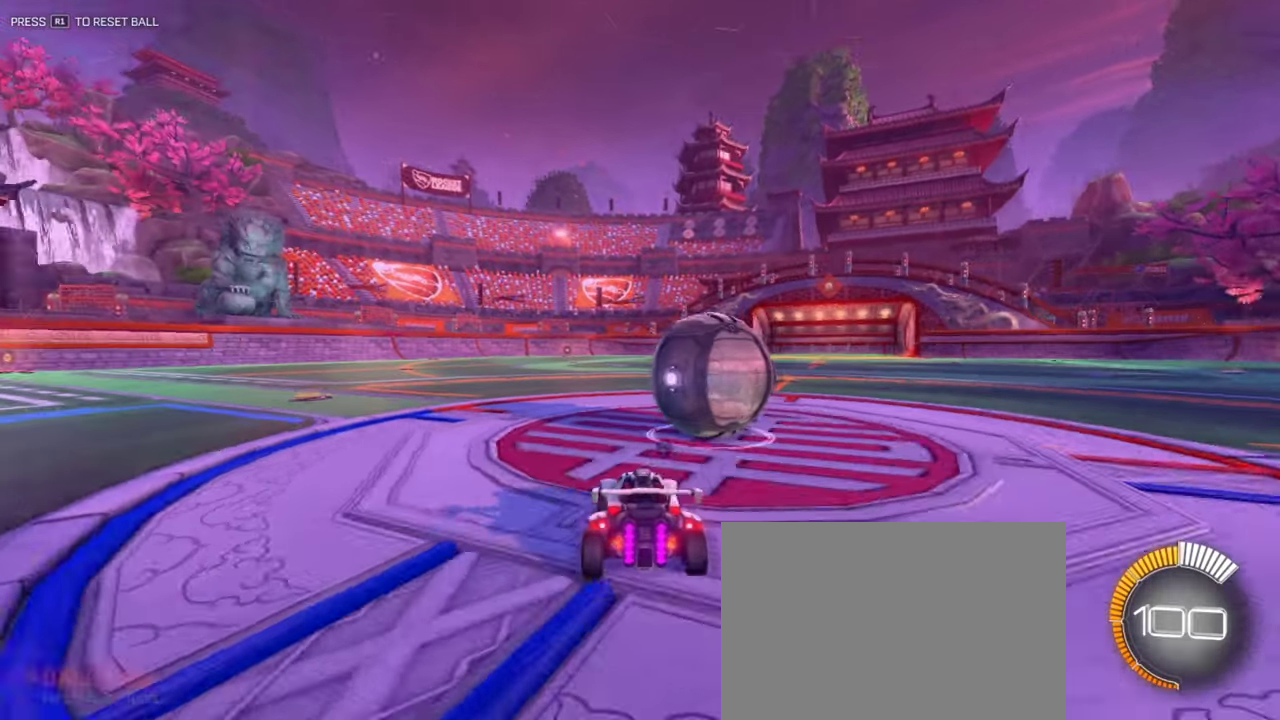
{"dt_ms": 400, "buttons": ["L1", "R2"], "left_stick": "center", "right_stick": "center", "events": [[83, "L1", "down"], [117, "R2", "down"], [250, "left_stick", "center"]]}
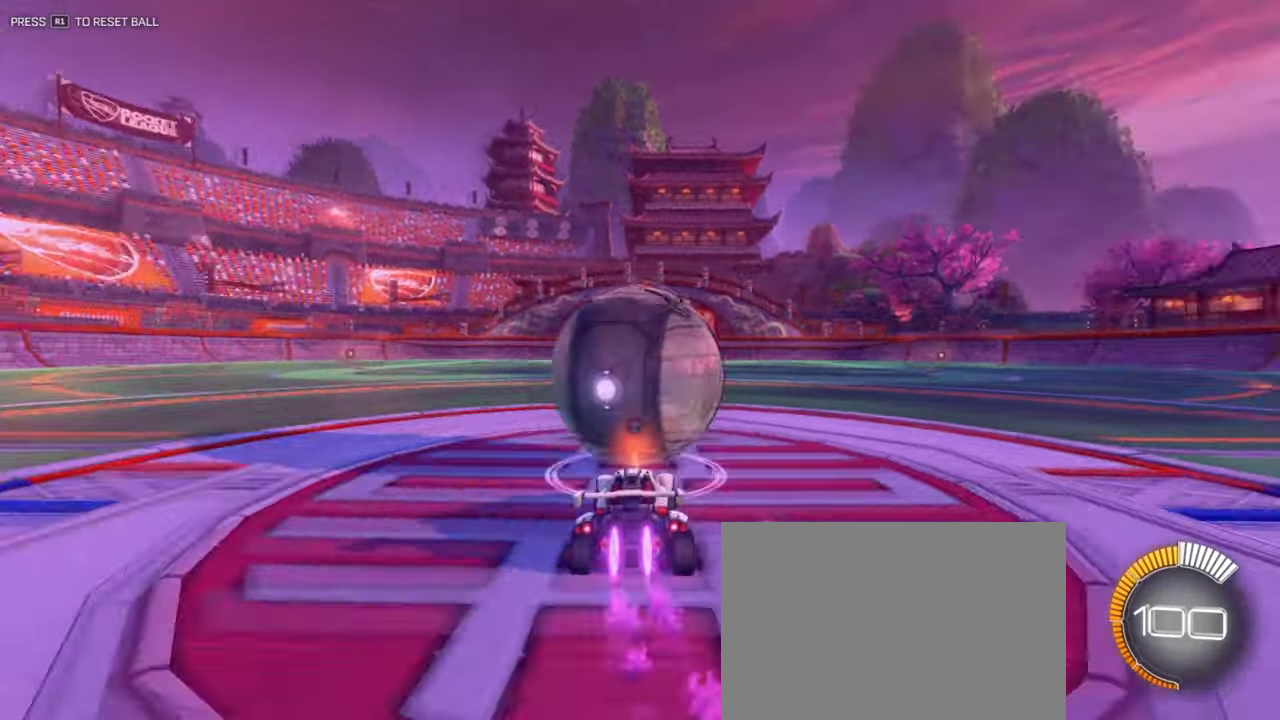
{"dt_ms": 401, "buttons": ["L1", "R2"], "left_stick": "center", "right_stick": "center", "events": []}
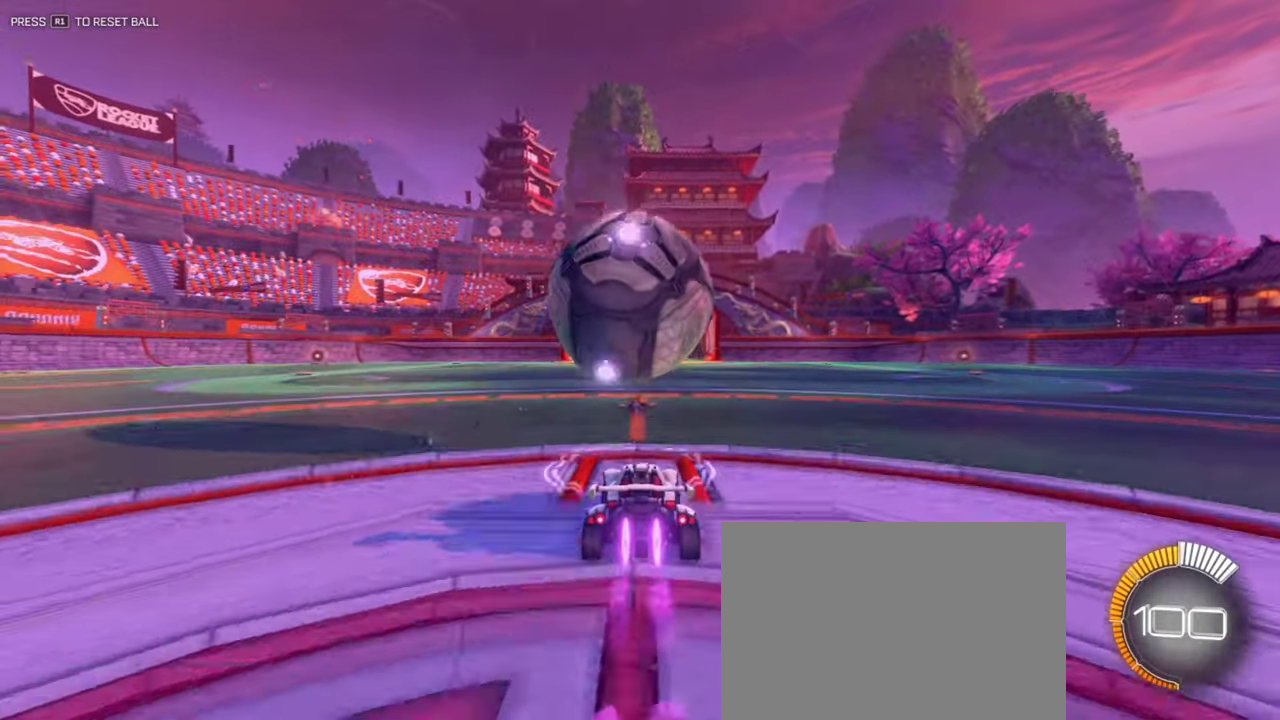
{"dt_ms": 600, "buttons": ["CROSS", "R2"], "left_stick": "down", "right_stick": "center", "events": [[50, "left_stick", "down-left"], [83, "CROSS", "down"], [116, "L1", "up"], [233, "left_stick", "down"], [283, "left_stick", "down-right"], [367, "left_stick", "center"], [483, "left_stick", "down"]]}
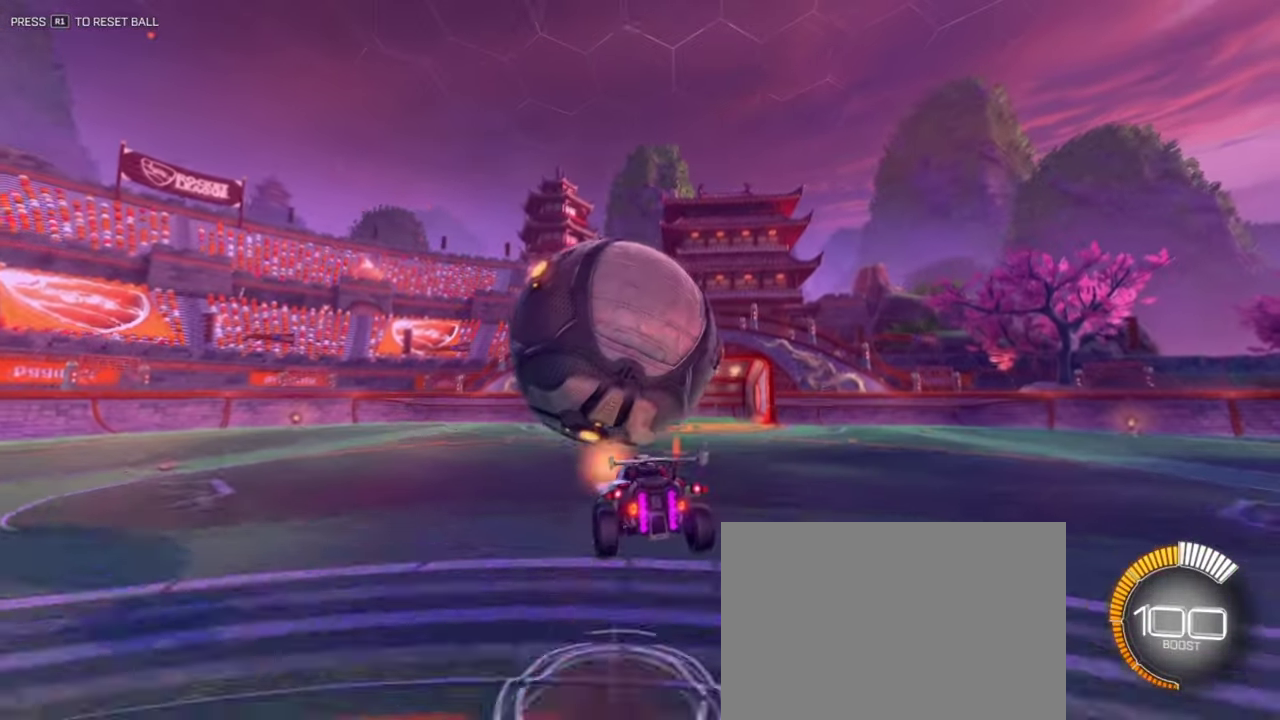
{"dt_ms": 301, "buttons": ["TRIANGLE", "R2"], "left_stick": "down-left", "right_stick": "center", "events": [[117, "left_stick", "down-left"], [134, "CROSS", "up"], [200, "R2", "up"], [250, "R2", "down"], [284, "TRIANGLE", "down"]]}
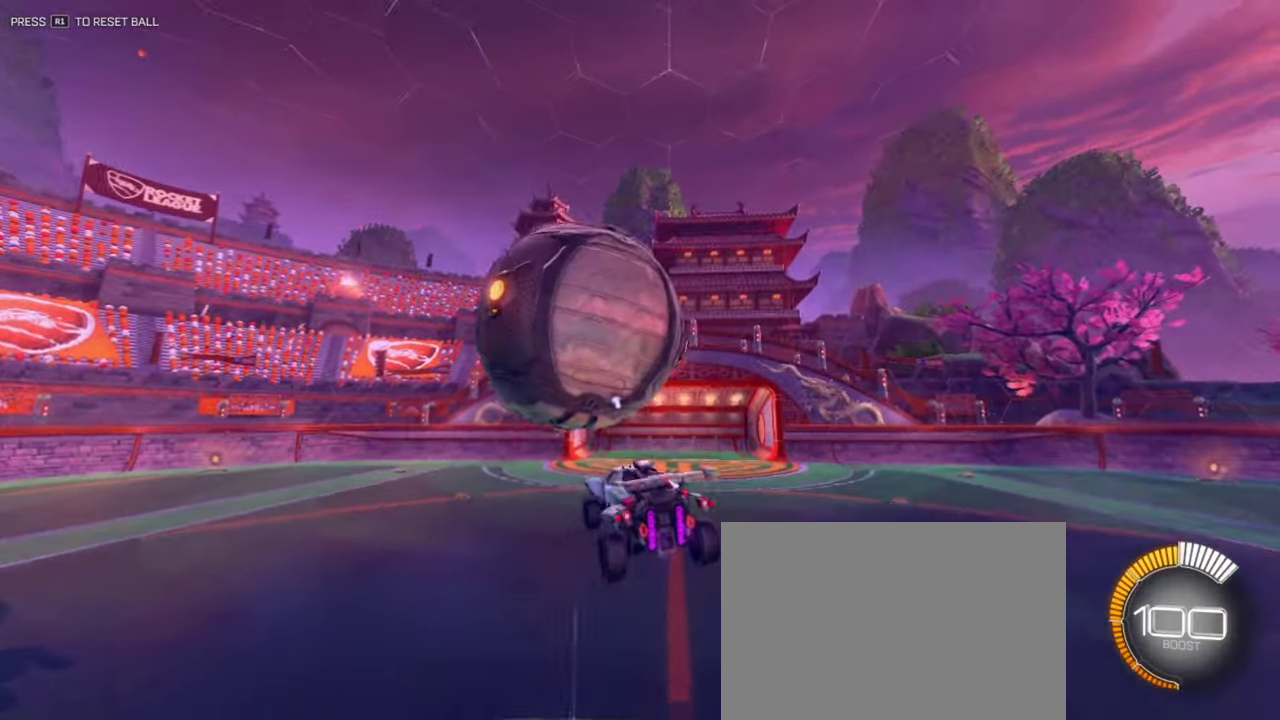
{"dt_ms": 801, "buttons": ["L1", "R2"], "left_stick": "up", "right_stick": "center", "events": [[66, "L1", "down"], [133, "TRIANGLE", "up"], [166, "left_stick", "center"], [217, "left_stick", "up-left"], [283, "R2", "up"], [300, "left_stick", "up"], [317, "SQUARE", "down"], [350, "left_stick", "up-right"], [500, "R2", "down"], [550, "L1", "up"], [550, "SQUARE", "up"], [717, "L1", "down"], [734, "left_stick", "up"]]}